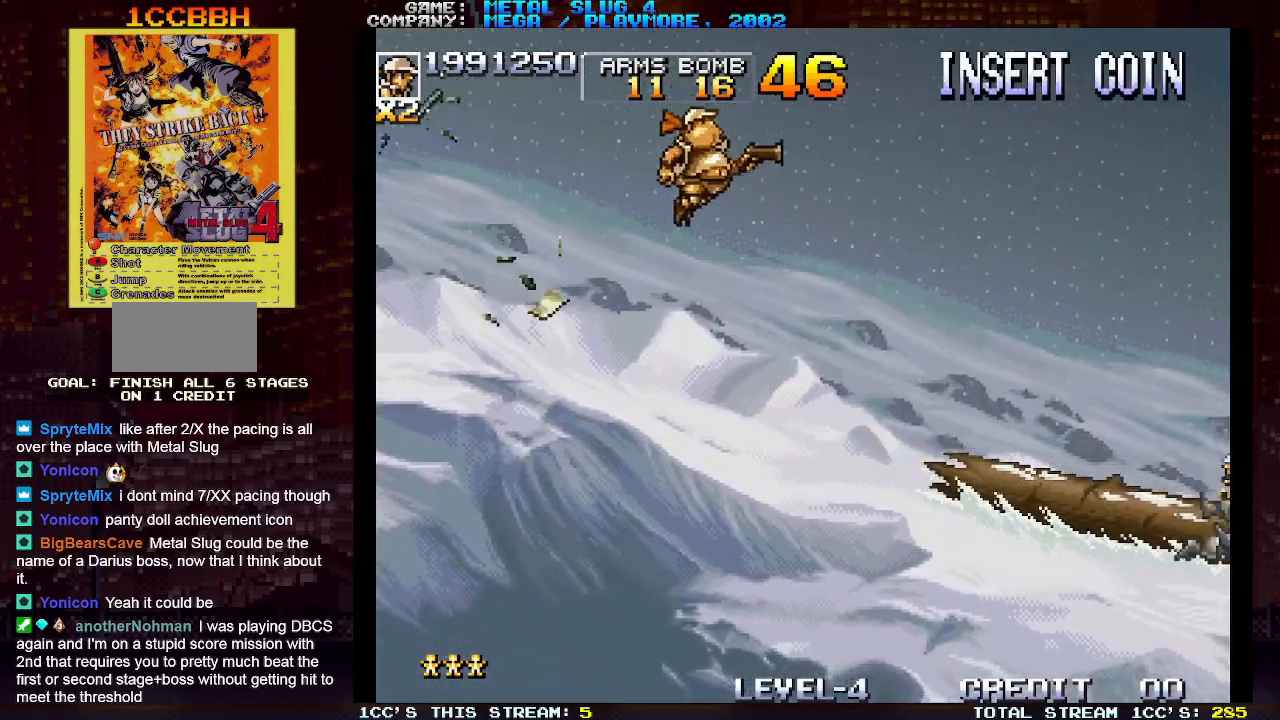
Gameplay with a controller (arcade stick); each line is a JSON object with the inputs held at the frame after it. "events" lists button and stick changes between this image and that frame as [ms after this image, input, new state], when the widget could be followed in between. Not read: L3 R3.
{"buttons": [], "left_stick": "right", "events": []}
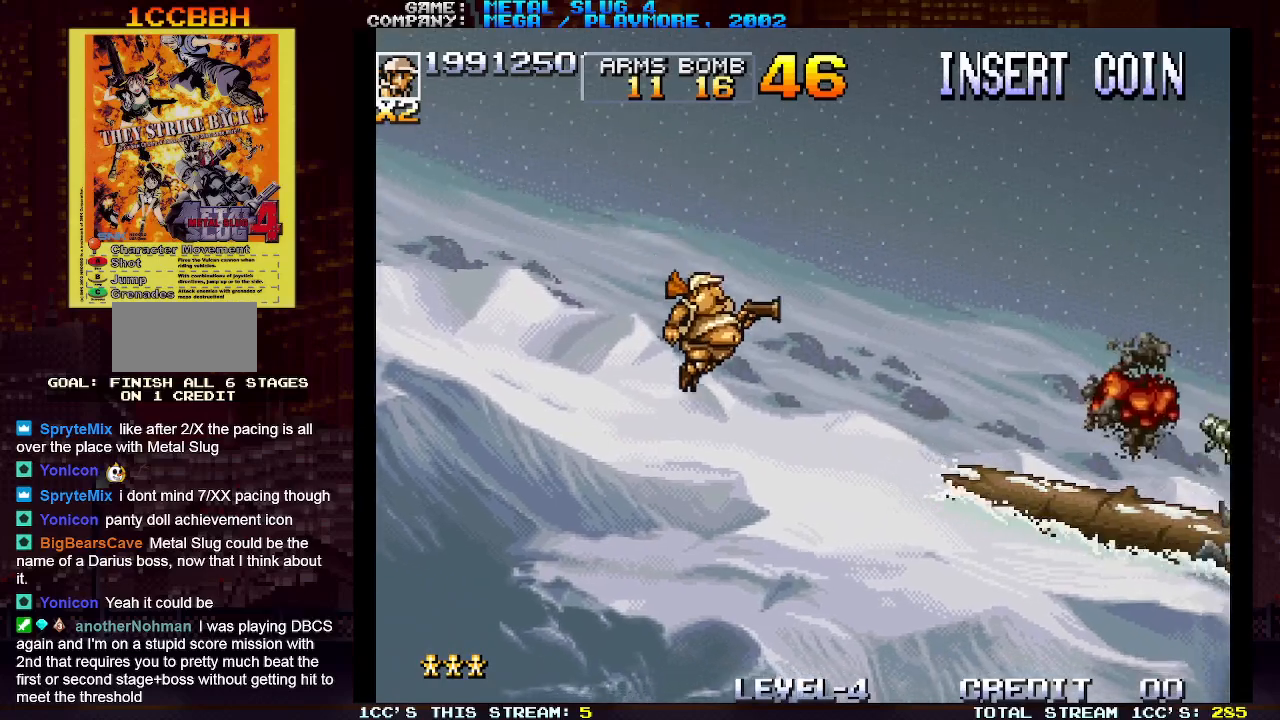
{"buttons": [], "left_stick": "right", "events": [[67, "TRIANGLE", "down"], [100, "TRIANGLE", "up"], [183, "TRIANGLE", "down"], [300, "TRIANGLE", "up"]]}
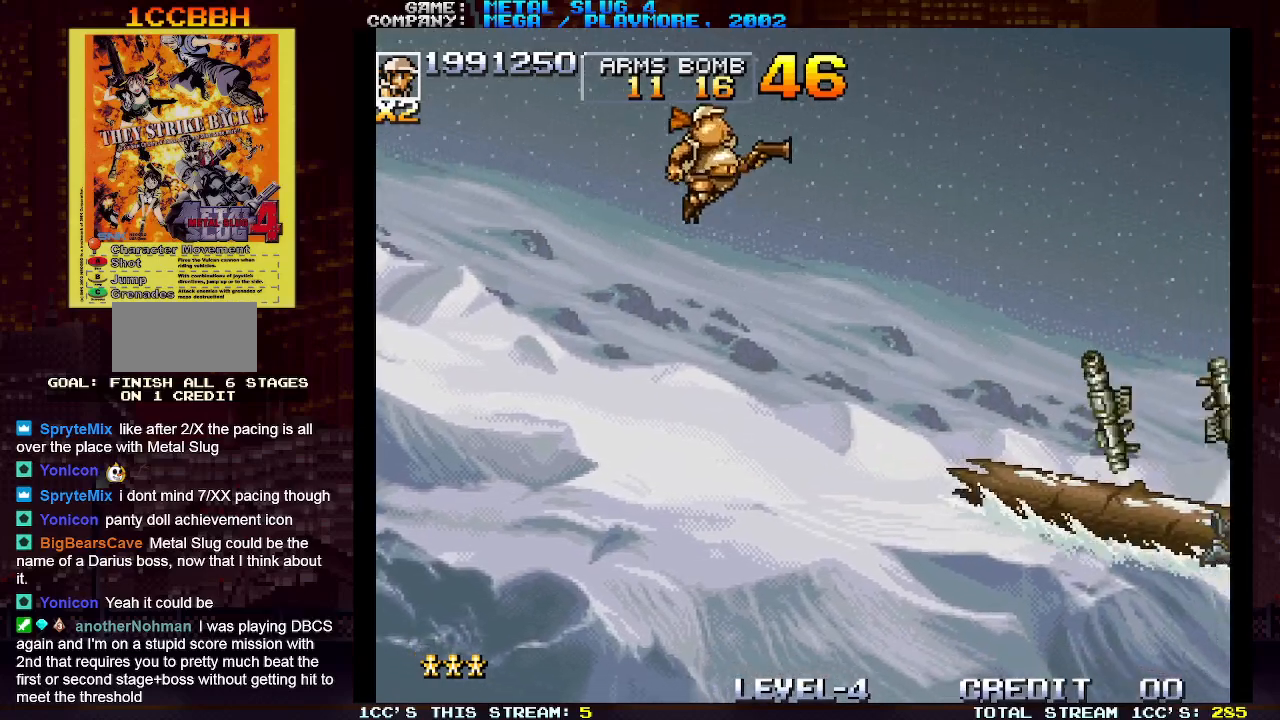
{"buttons": [], "left_stick": "right", "events": []}
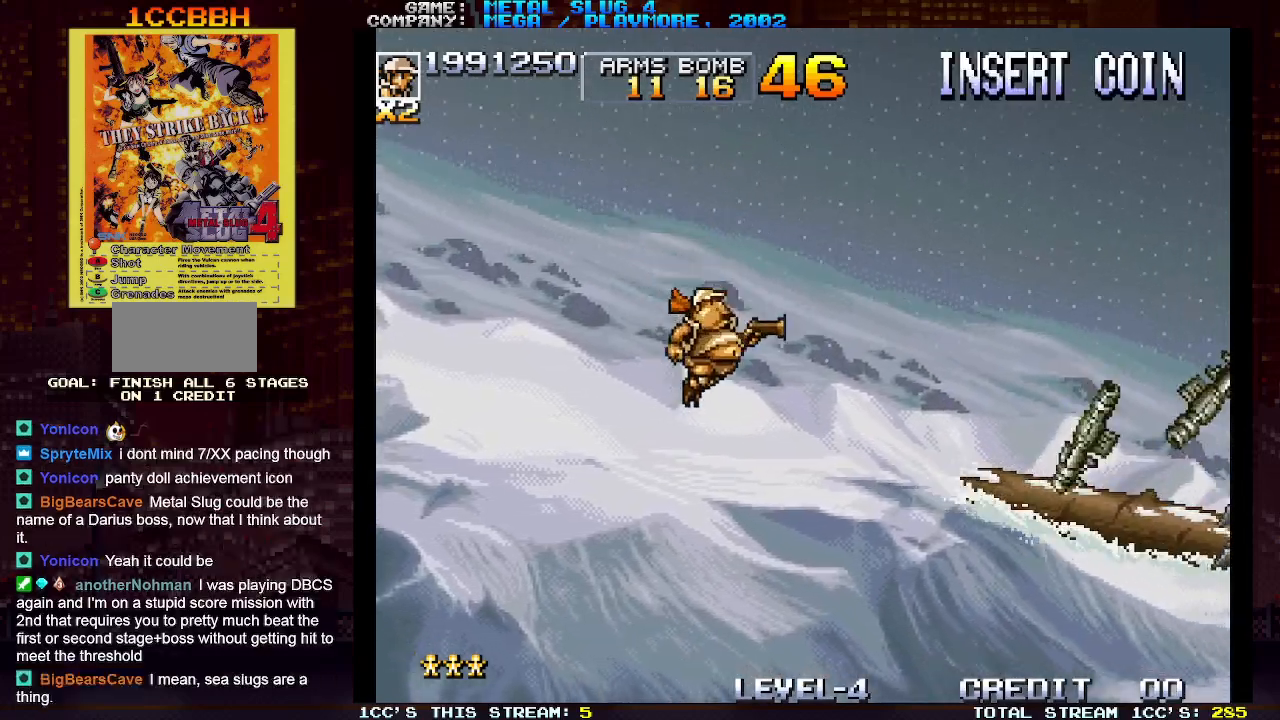
{"buttons": [], "left_stick": "right", "events": [[83, "TRIANGLE", "down"], [150, "TRIANGLE", "up"], [233, "TRIANGLE", "down"], [350, "TRIANGLE", "up"]]}
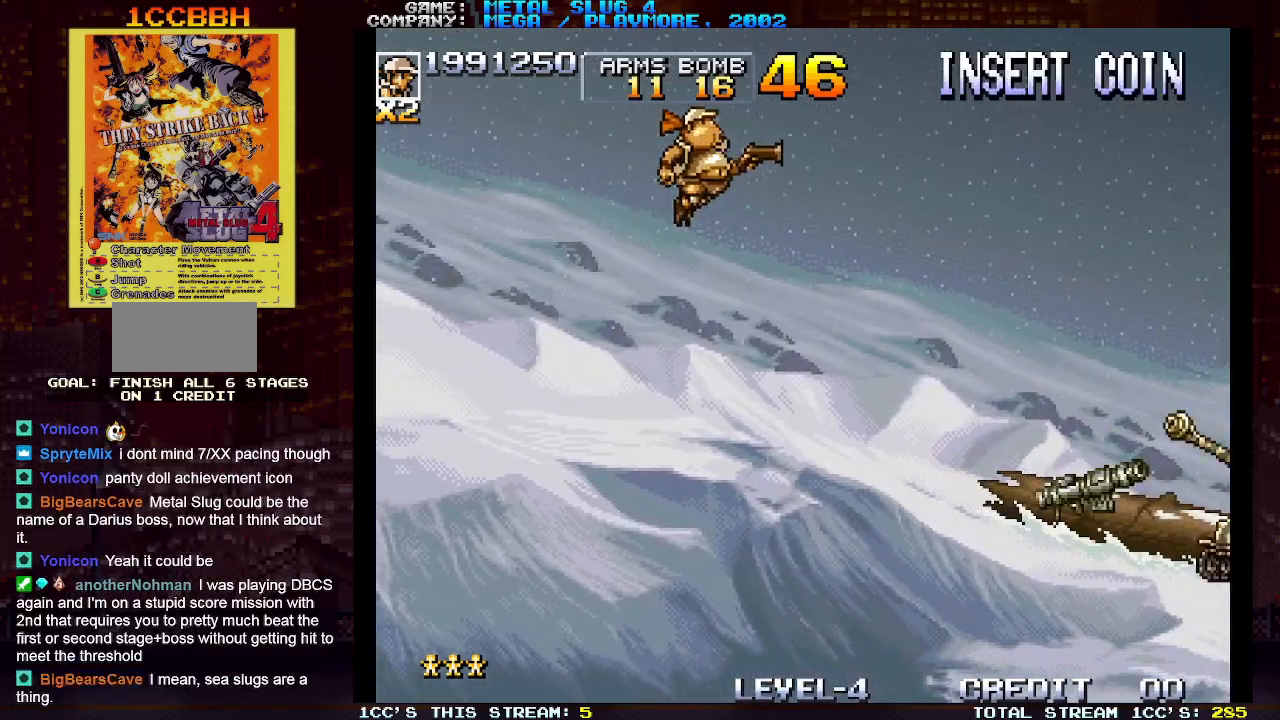
{"buttons": [], "left_stick": "right", "events": []}
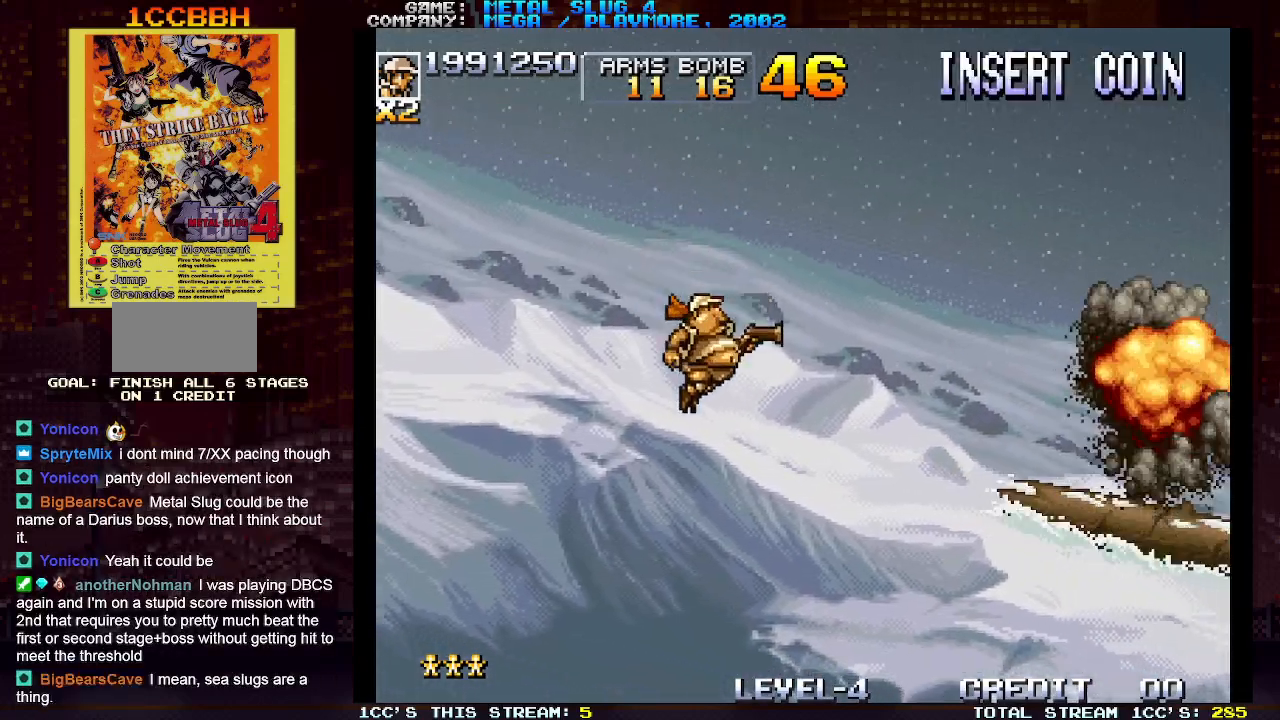
{"buttons": [], "left_stick": "right", "events": [[83, "TRIANGLE", "down"], [167, "TRIANGLE", "up"], [233, "TRIANGLE", "down"], [350, "TRIANGLE", "up"]]}
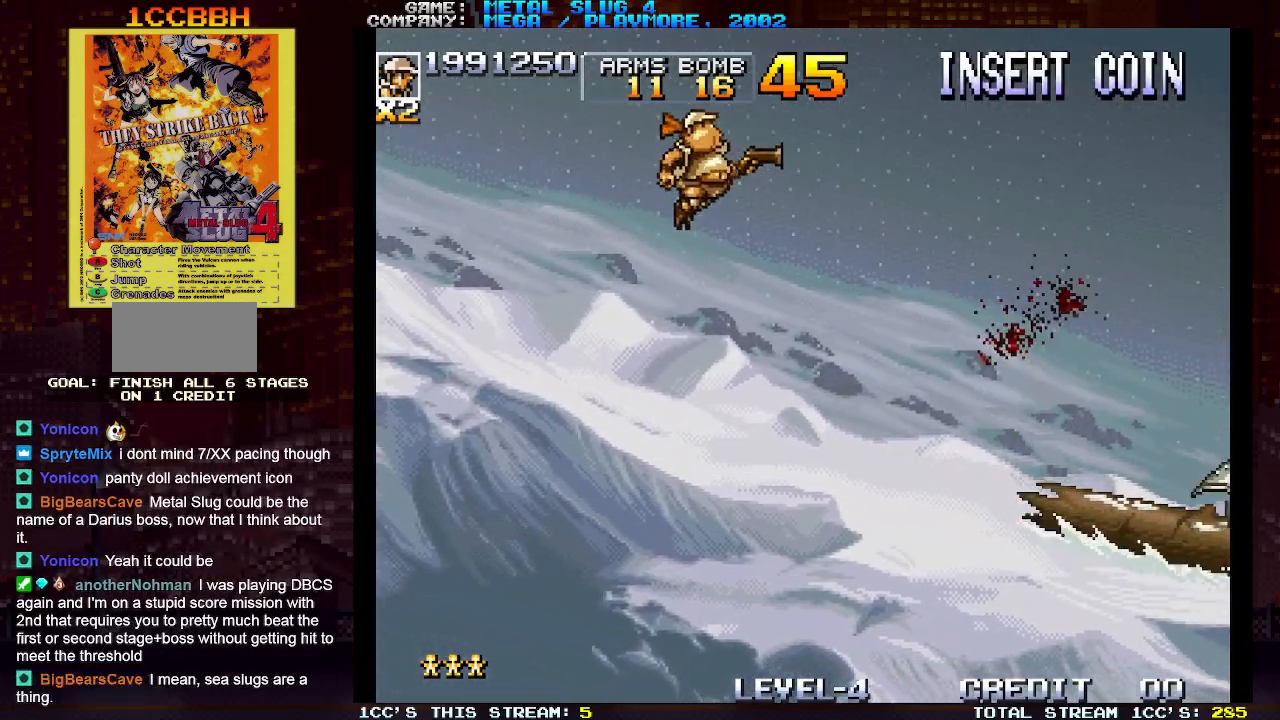
{"buttons": [], "left_stick": "right", "events": []}
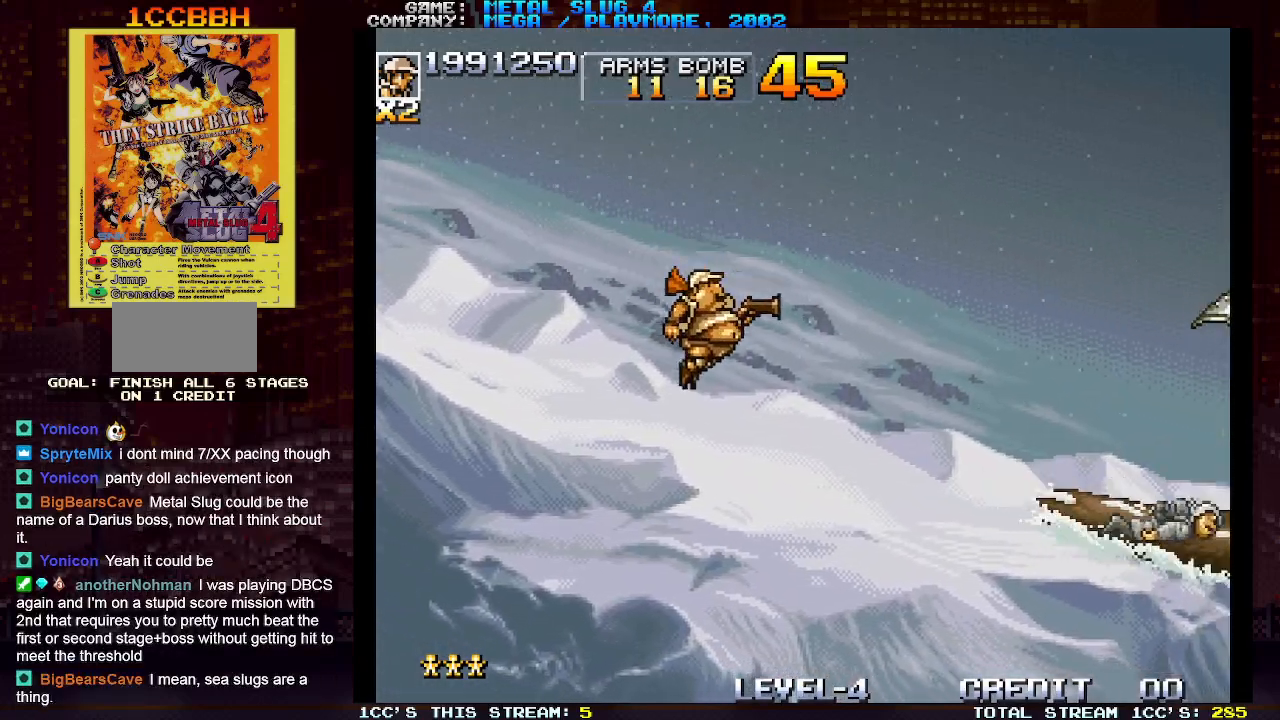
{"buttons": [], "left_stick": "right", "events": [[50, "TRIANGLE", "down"], [117, "TRIANGLE", "up"], [183, "TRIANGLE", "down"], [283, "TRIANGLE", "up"], [383, "TRIANGLE", "down"], [500, "TRIANGLE", "up"]]}
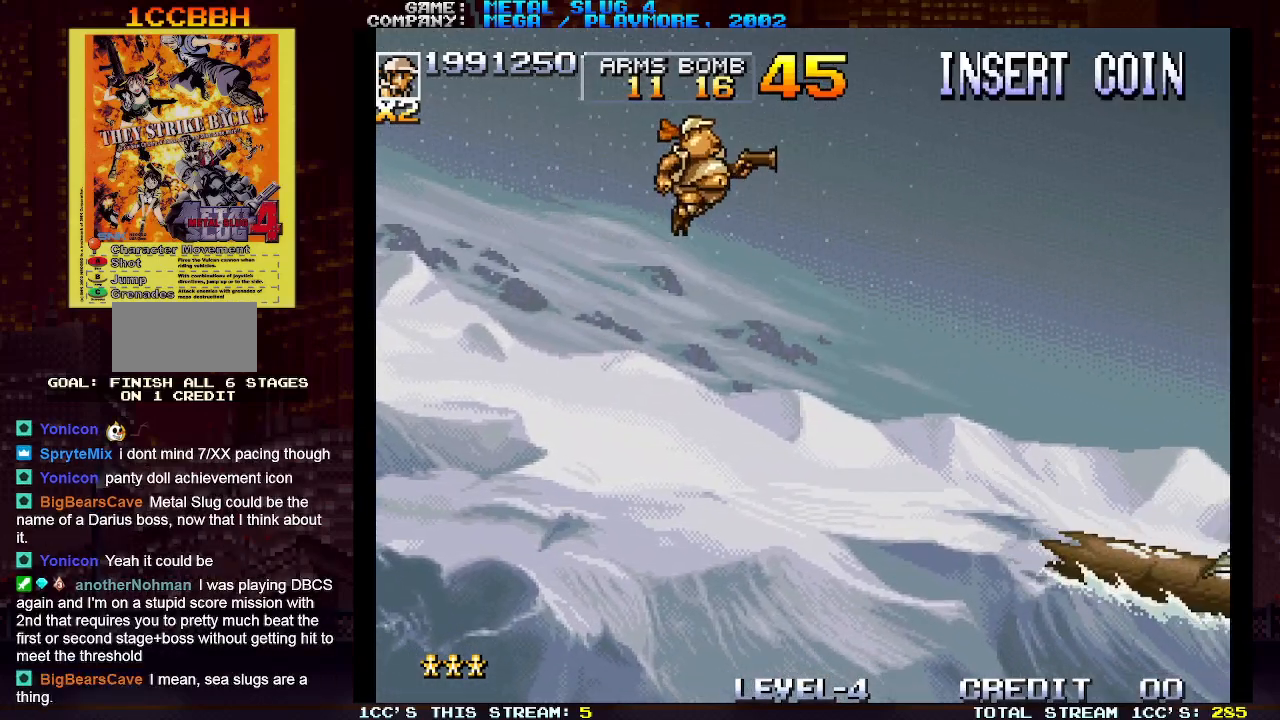
{"buttons": [], "left_stick": "right", "events": []}
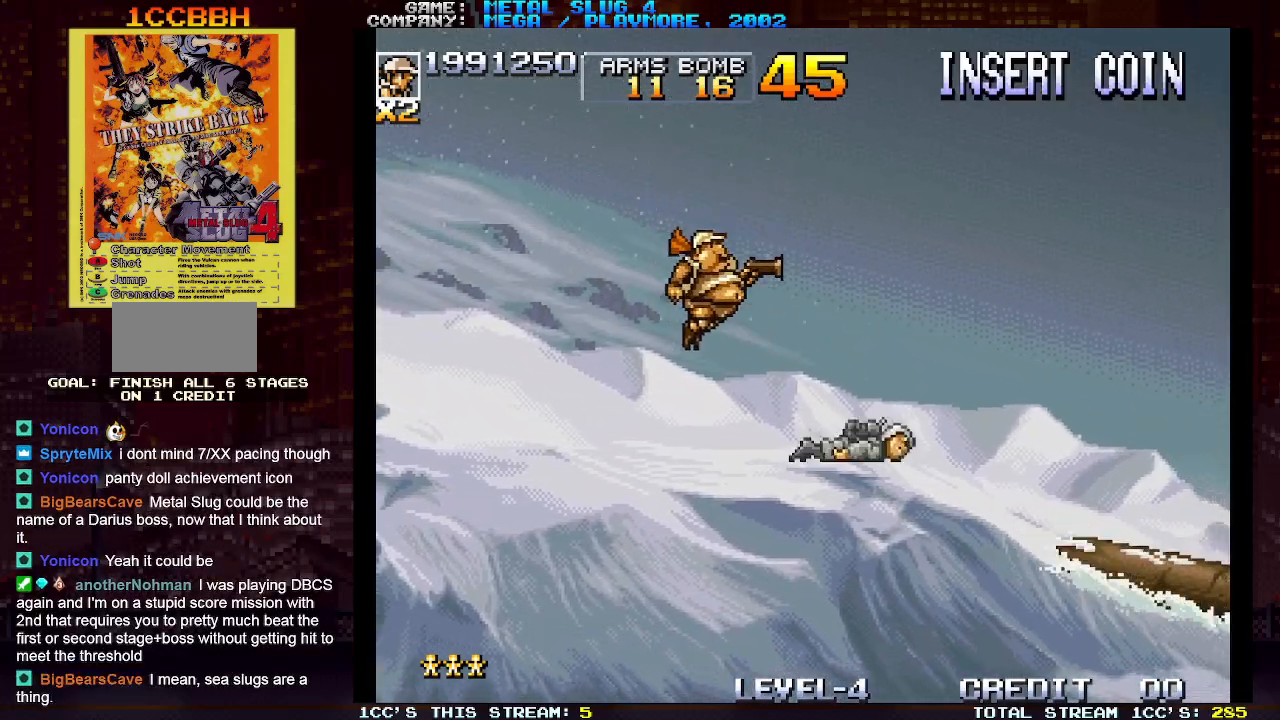
{"buttons": ["TRIANGLE"], "left_stick": "right", "events": [[150, "TRIANGLE", "down"], [217, "TRIANGLE", "up"], [283, "TRIANGLE", "down"], [367, "TRIANGLE", "up"], [433, "TRIANGLE", "down"]]}
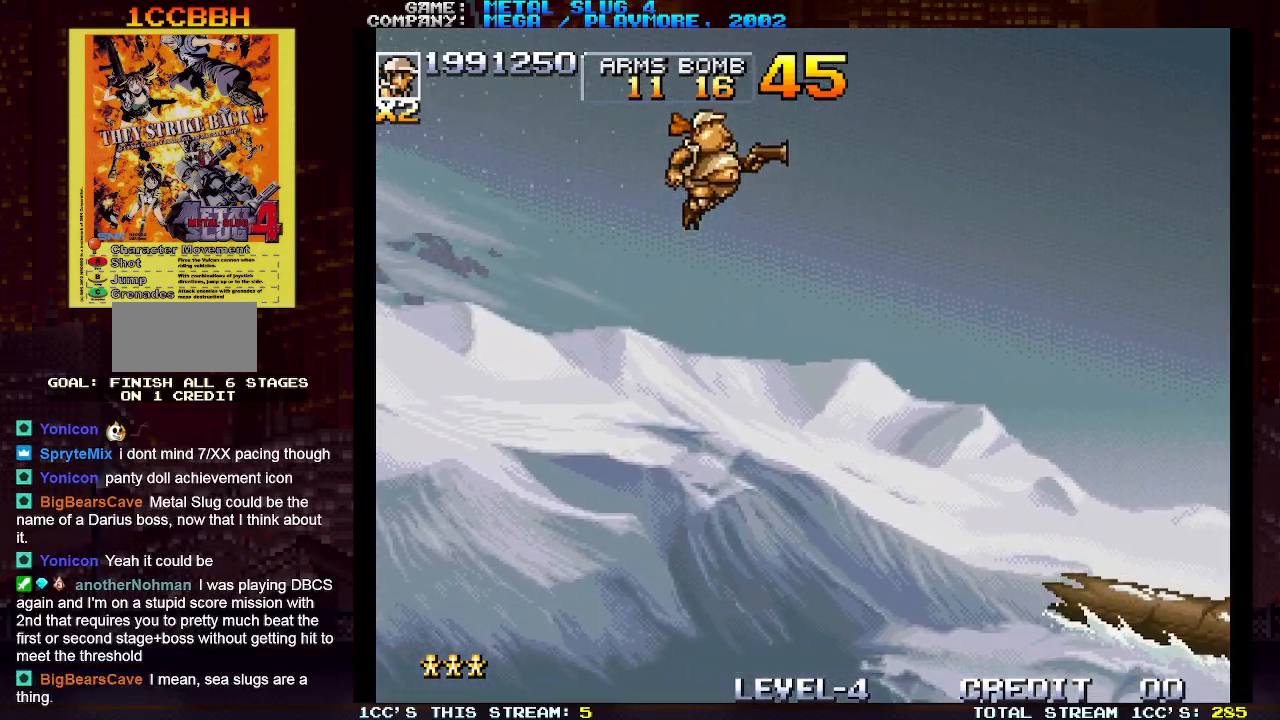
{"buttons": [], "left_stick": "right", "events": [[83, "TRIANGLE", "up"]]}
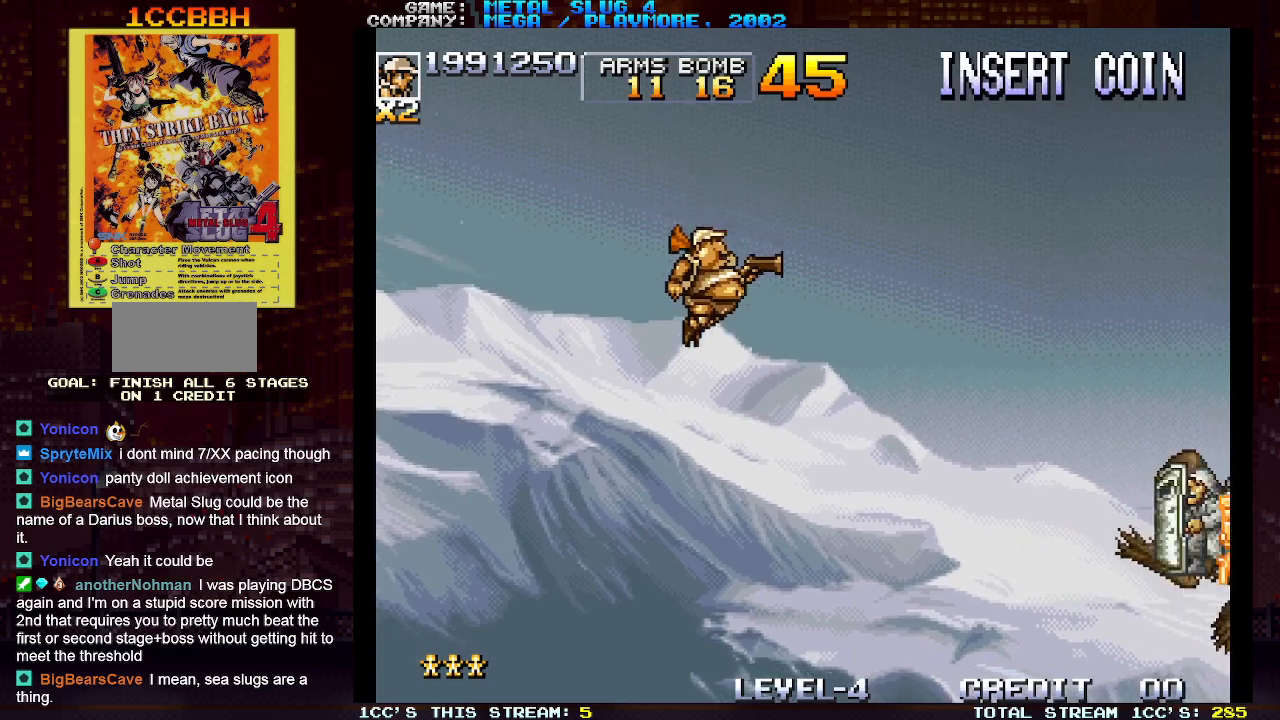
{"buttons": [], "left_stick": "right", "events": [[183, "TRIANGLE", "down"], [233, "TRIANGLE", "up"], [317, "TRIANGLE", "down"], [433, "TRIANGLE", "up"]]}
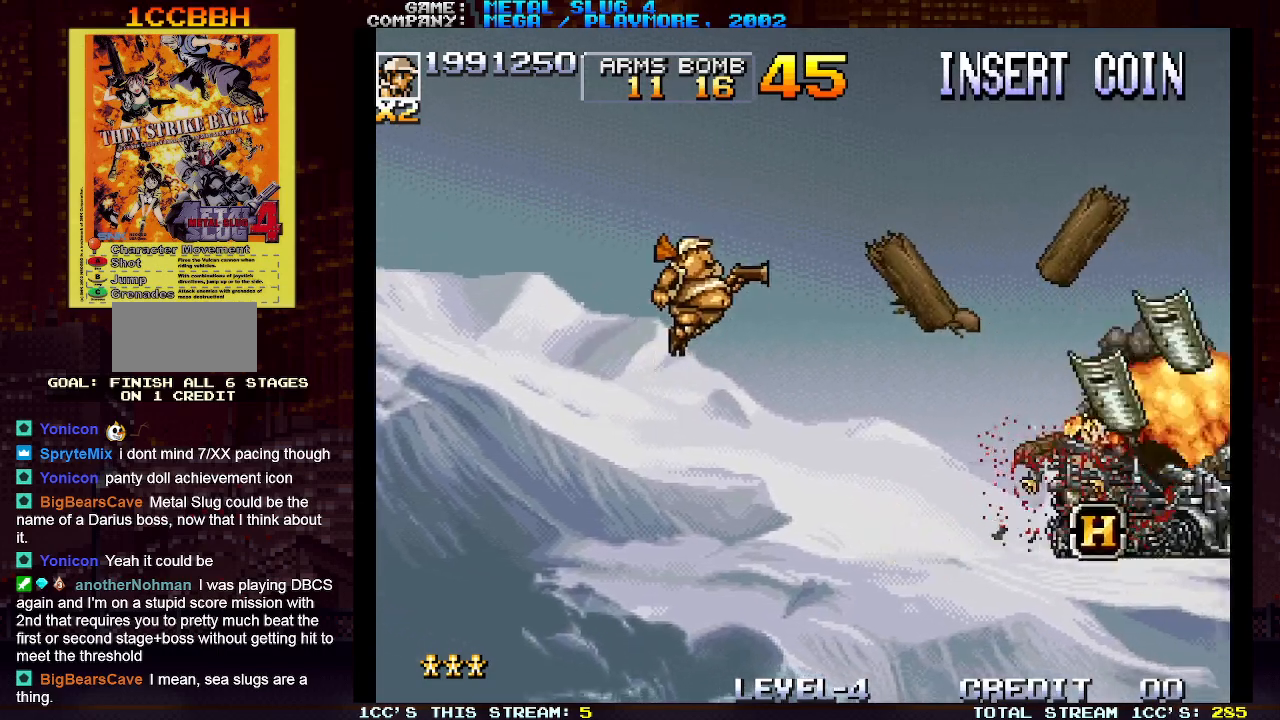
{"buttons": [], "left_stick": "right", "events": [[67, "left_stick", "center"], [133, "left_stick", "left"], [367, "left_stick", "center"], [417, "left_stick", "right"]]}
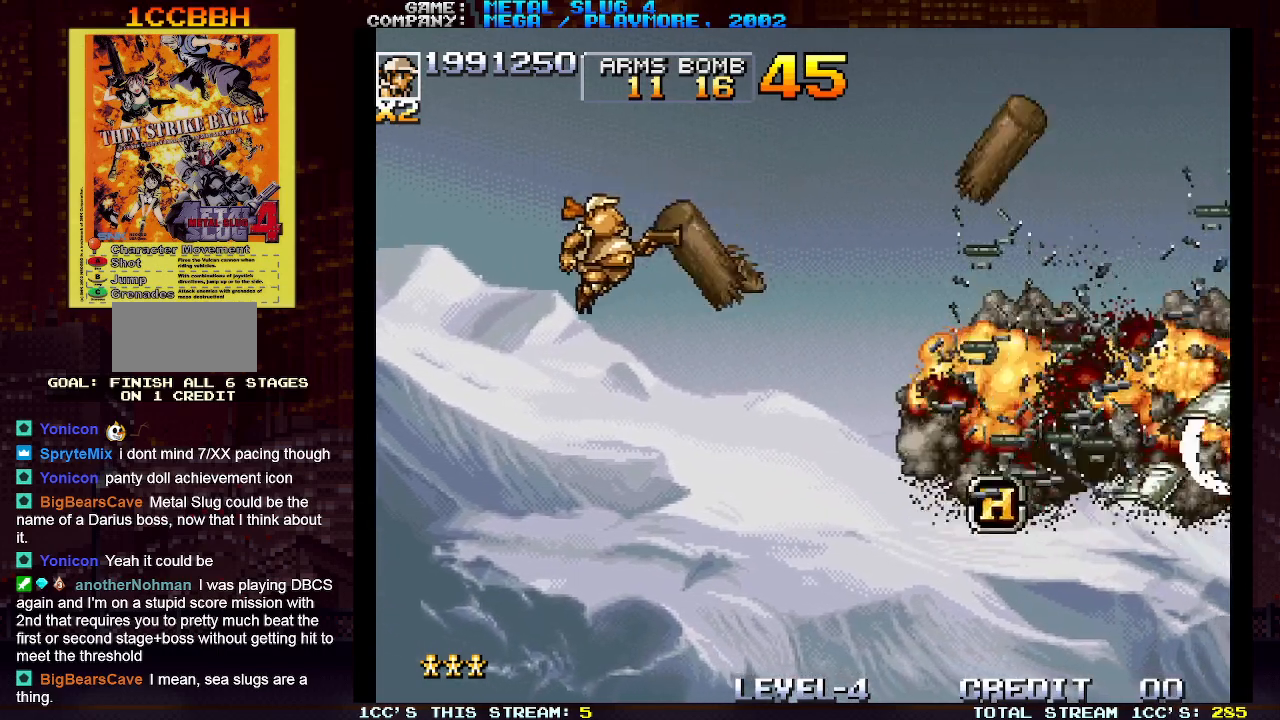
{"buttons": [], "left_stick": "right", "events": []}
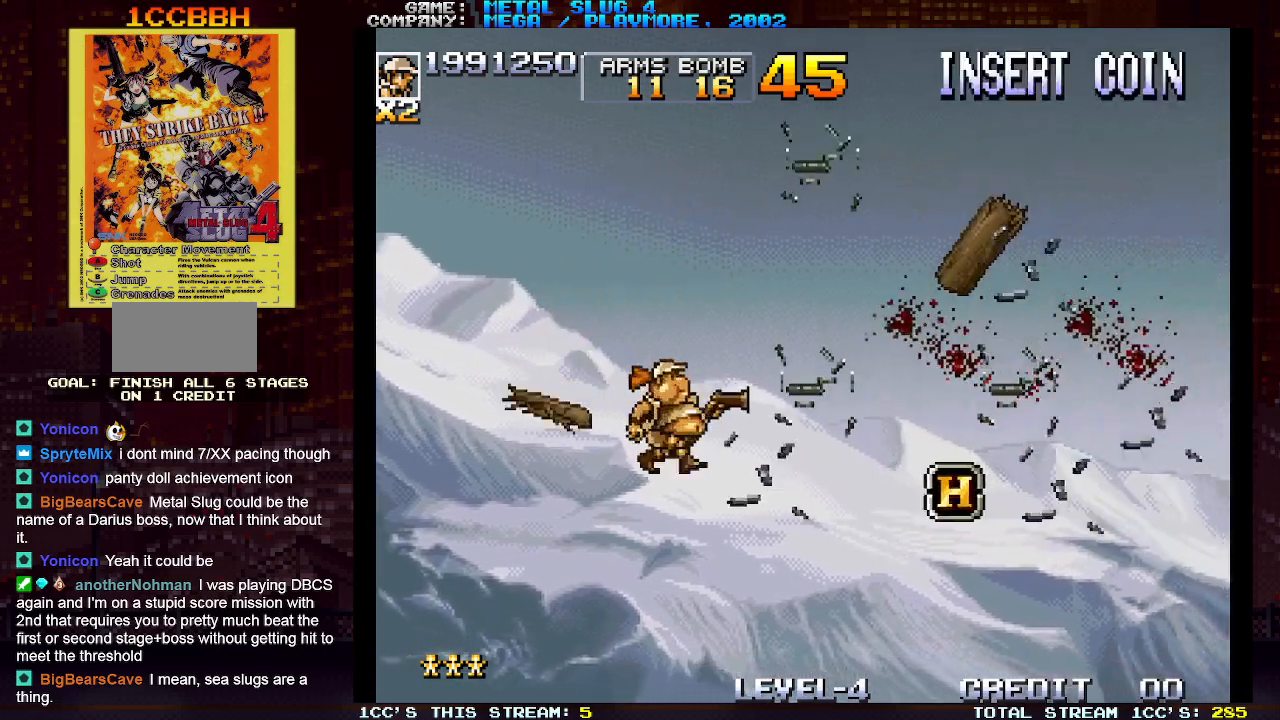
{"buttons": [], "left_stick": "right", "events": []}
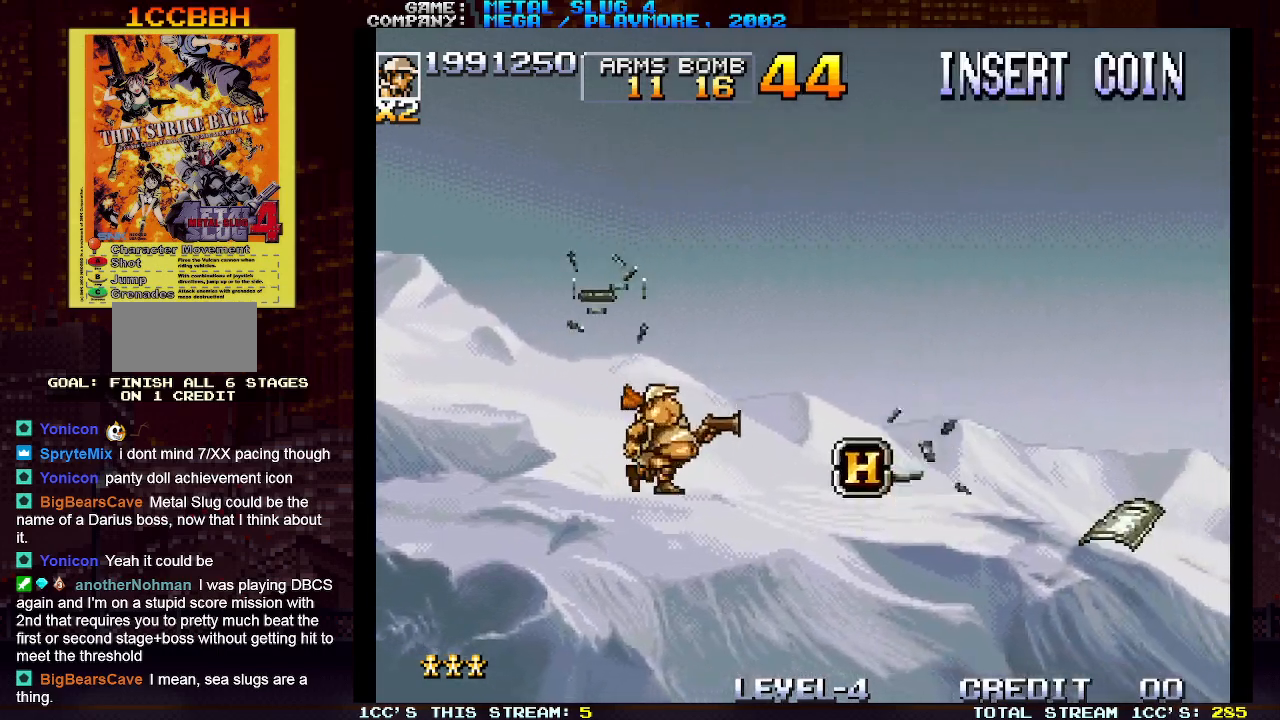
{"buttons": [], "left_stick": "center", "events": [[383, "left_stick", "center"]]}
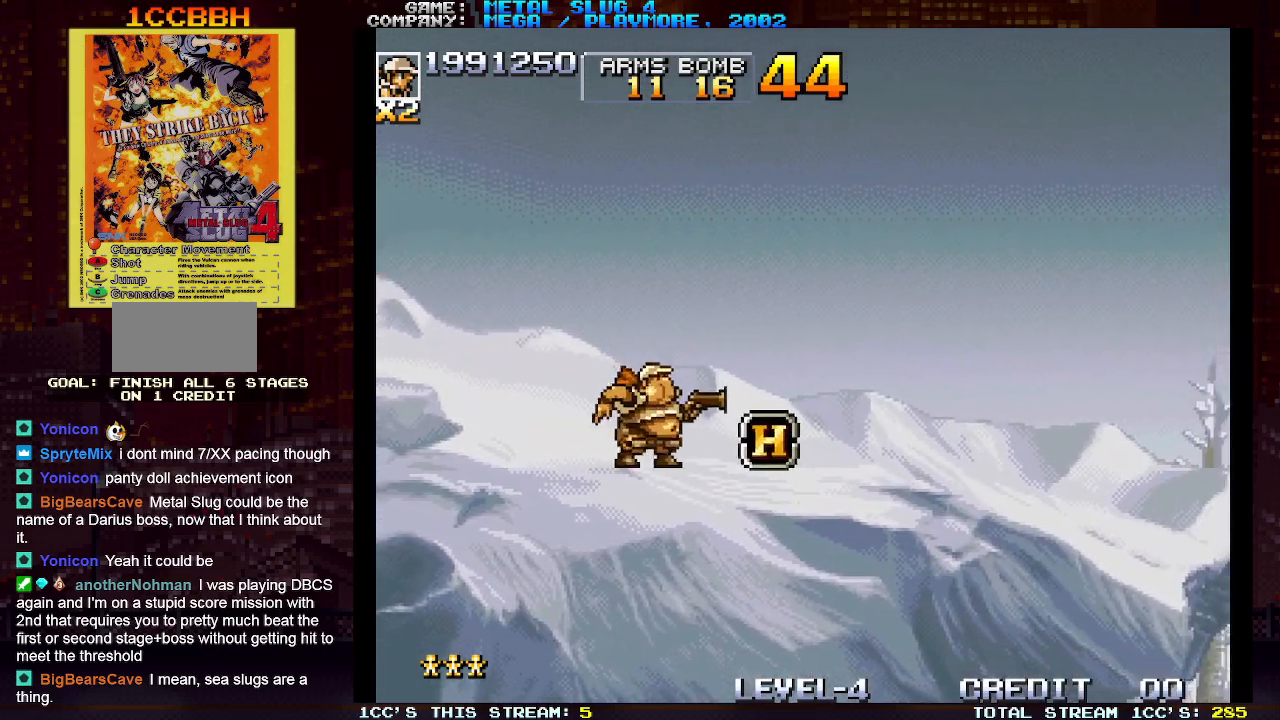
{"buttons": [], "left_stick": "right", "events": [[150, "left_stick", "right"], [200, "TRIANGLE", "down"], [367, "TRIANGLE", "up"]]}
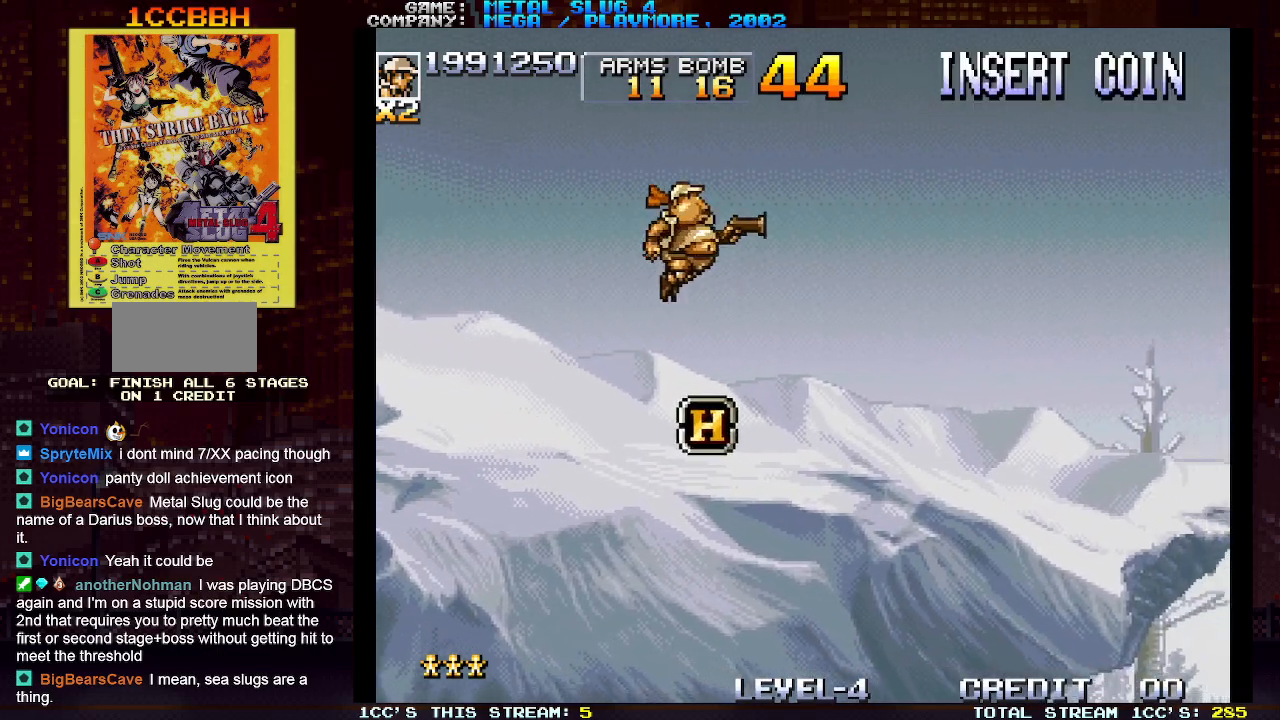
{"buttons": [], "left_stick": "right", "events": []}
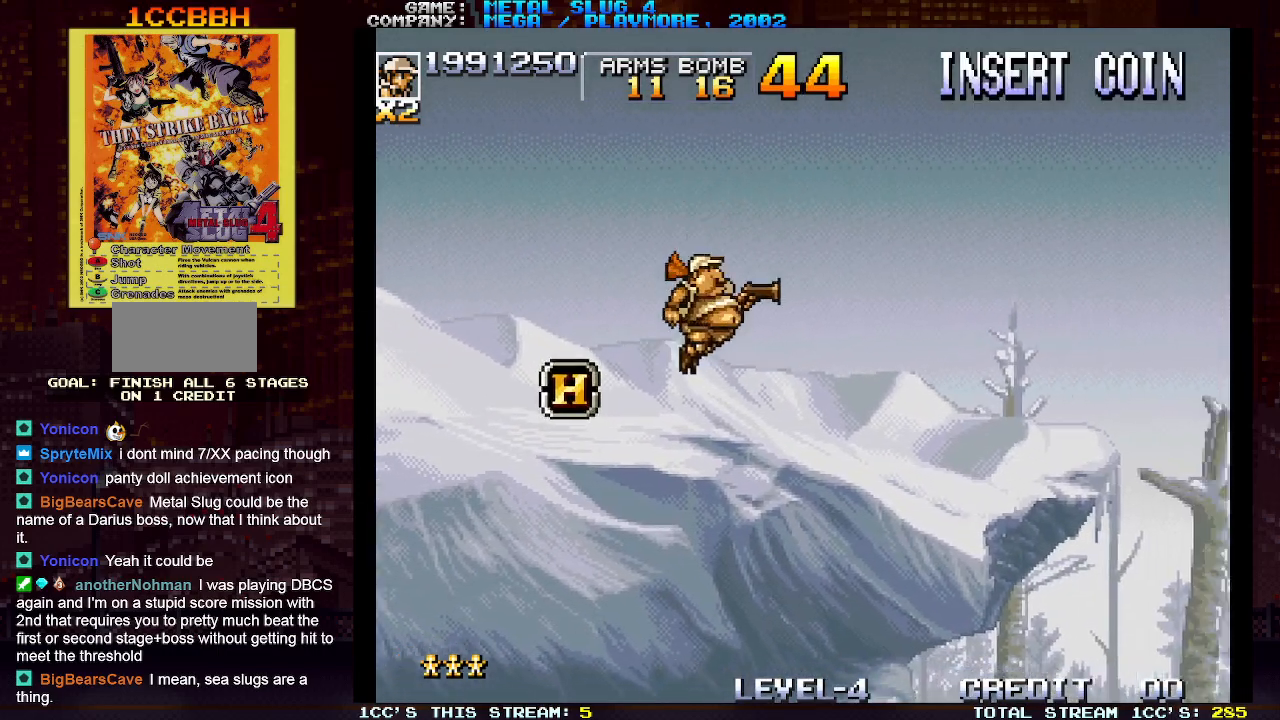
{"buttons": [], "left_stick": "right", "events": [[133, "TRIANGLE", "down"], [200, "TRIANGLE", "up"]]}
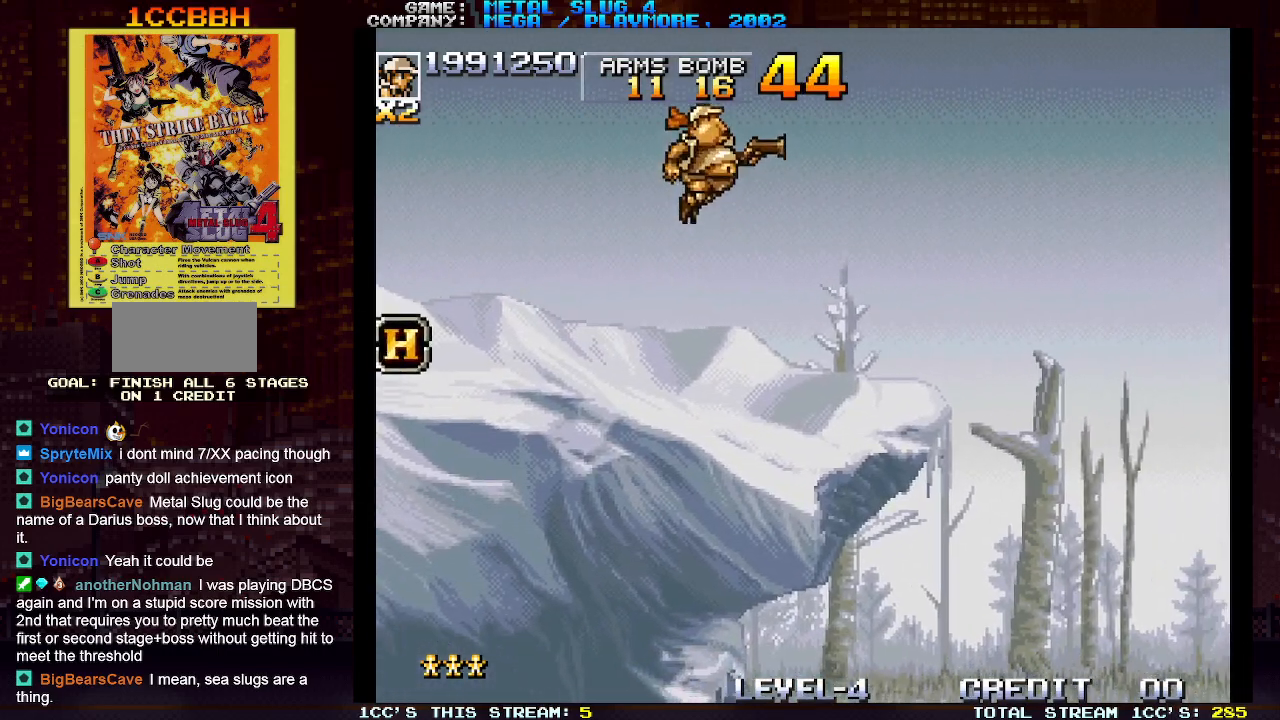
{"buttons": [], "left_stick": "right", "events": []}
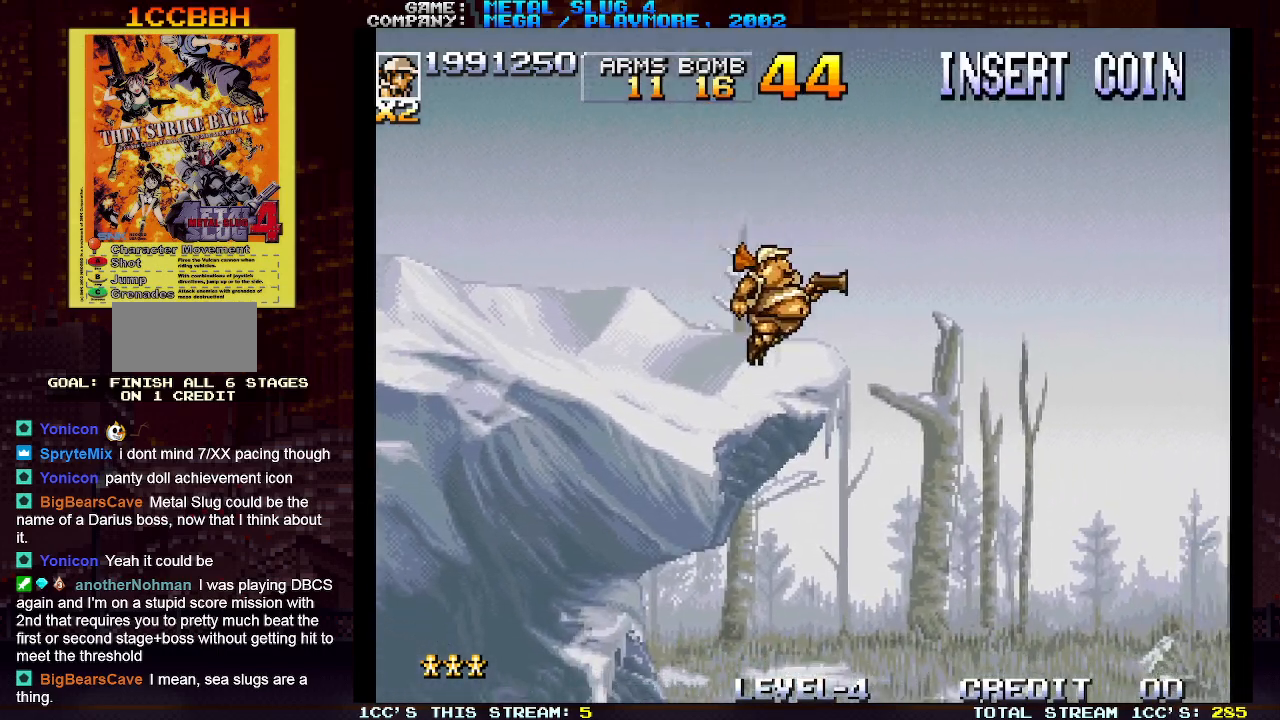
{"buttons": [], "left_stick": "right", "events": [[67, "TRIANGLE", "down"], [133, "TRIANGLE", "up"], [250, "TRIANGLE", "down"], [333, "TRIANGLE", "up"]]}
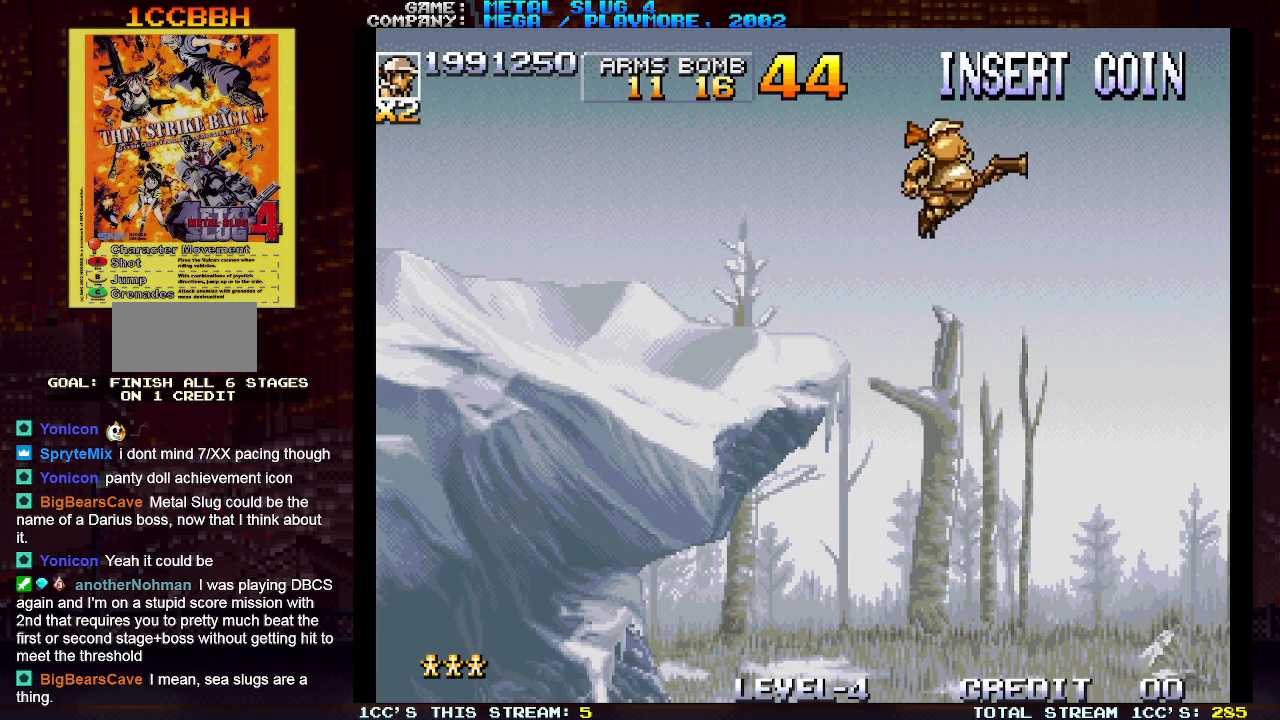
{"buttons": ["TRIANGLE"], "left_stick": "right", "events": [[333, "TRIANGLE", "down"], [367, "TRIANGLE", "up"], [483, "TRIANGLE", "down"]]}
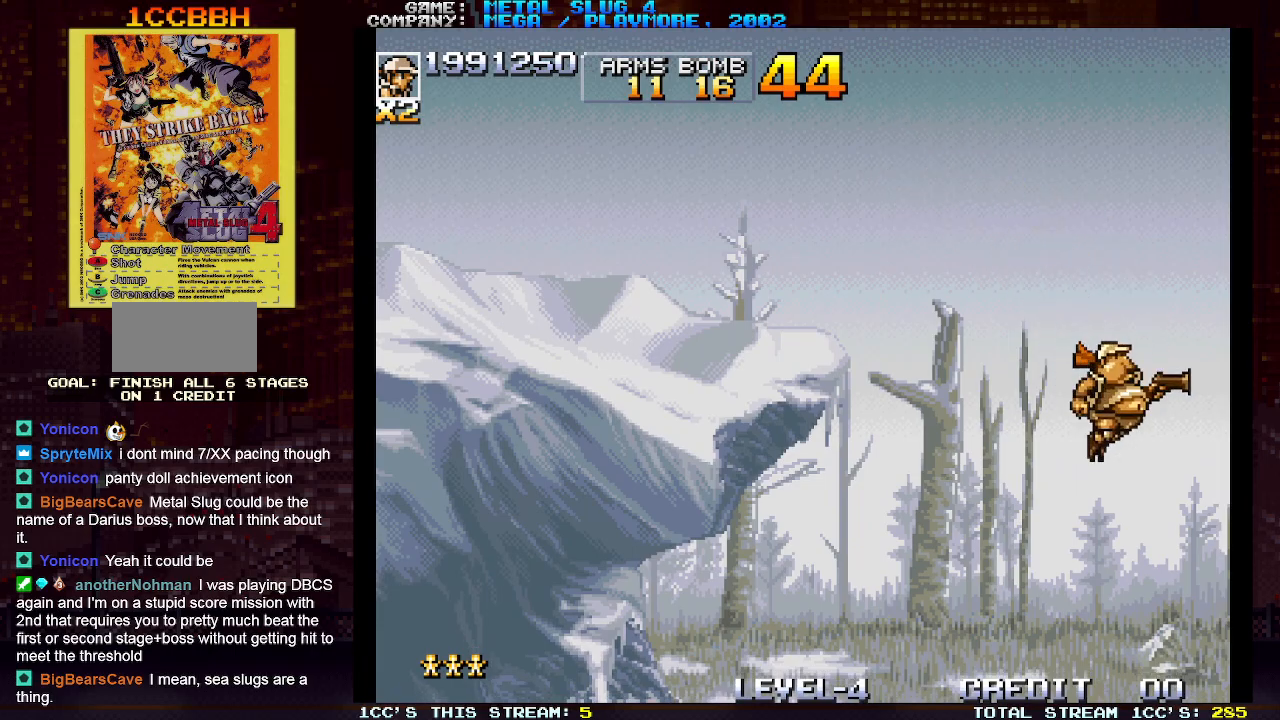
{"buttons": [], "left_stick": "center", "events": [[33, "TRIANGLE", "up"], [133, "left_stick", "center"], [200, "TRIANGLE", "down"], [233, "TRIANGLE", "up"]]}
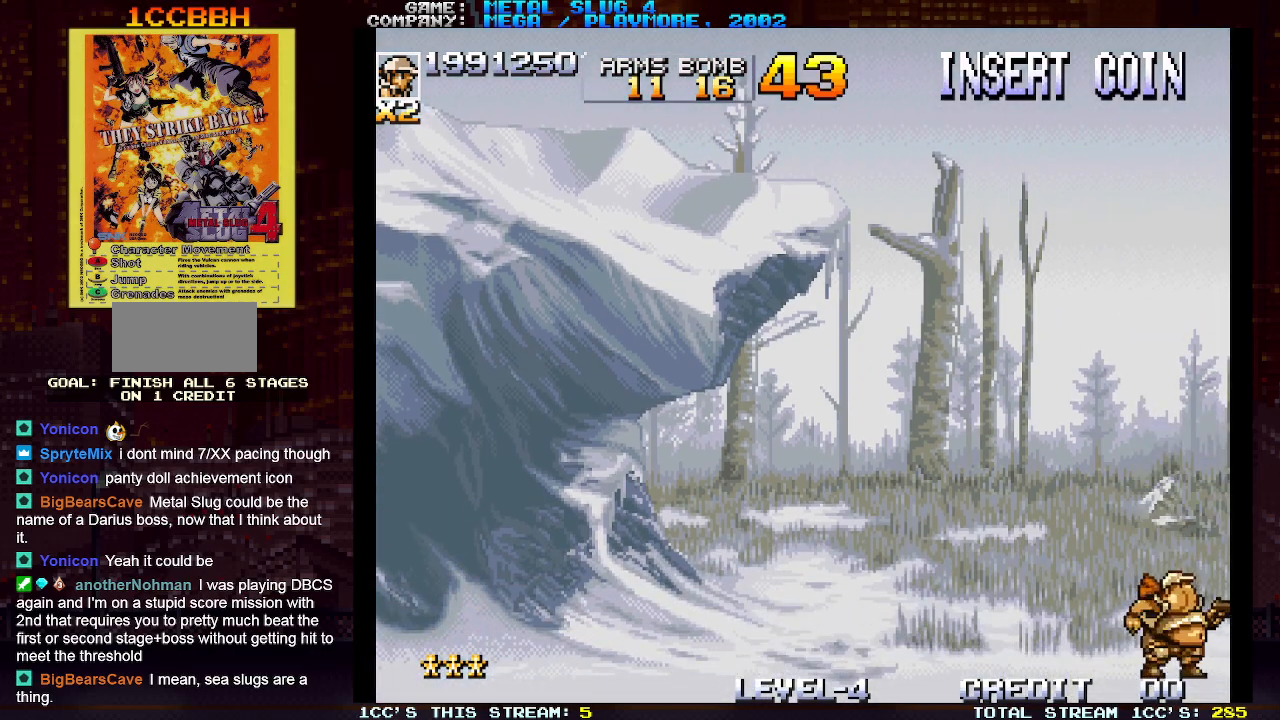
{"buttons": [], "left_stick": "center", "events": []}
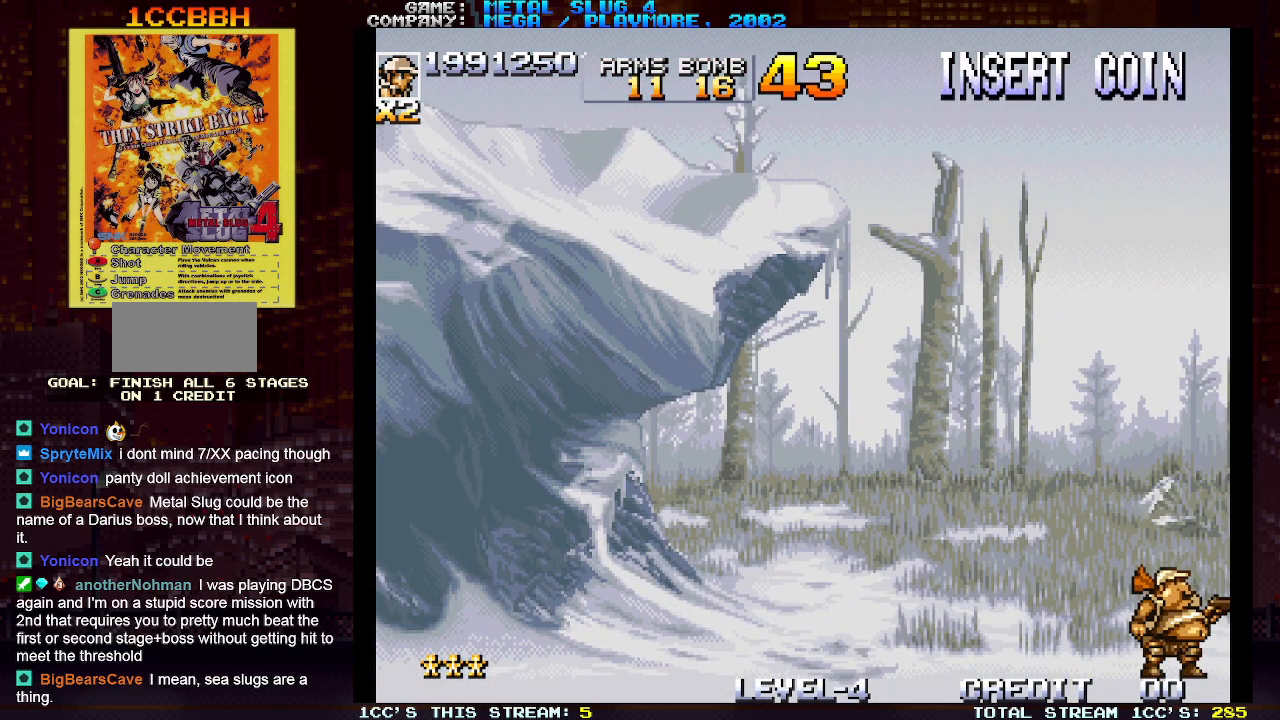
{"buttons": [], "left_stick": "center", "events": []}
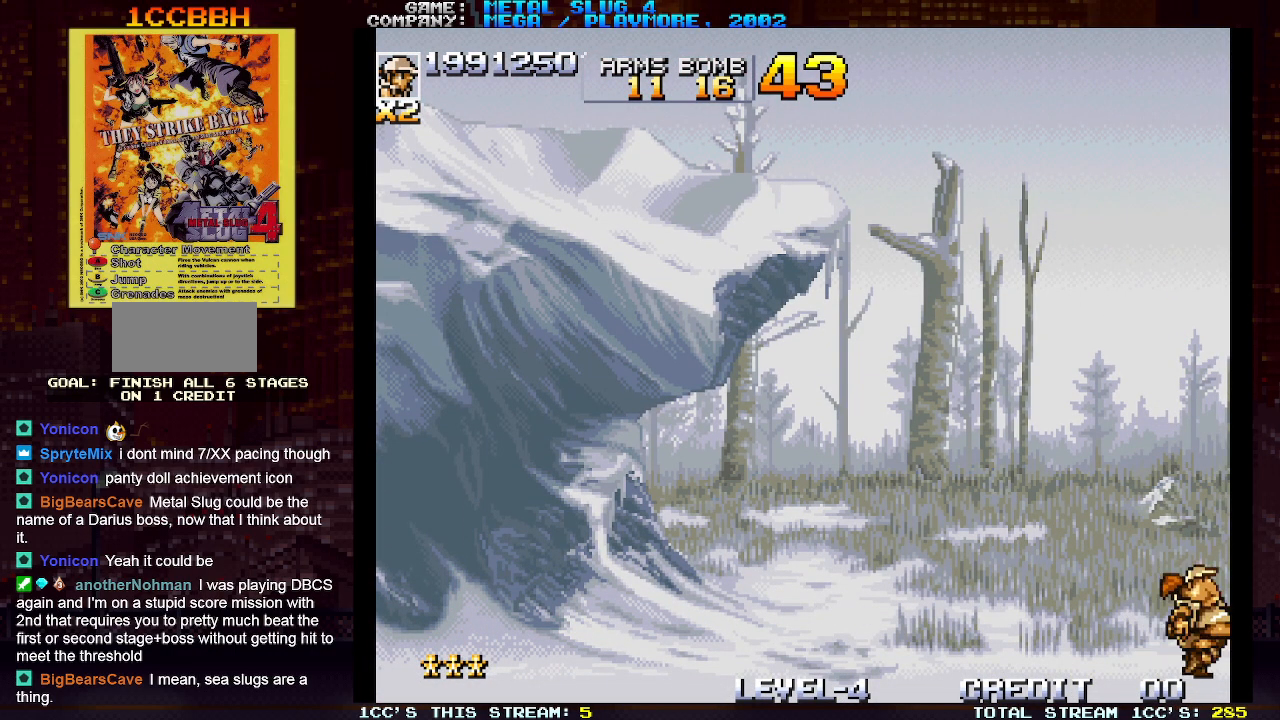
{"buttons": [], "left_stick": "center", "events": []}
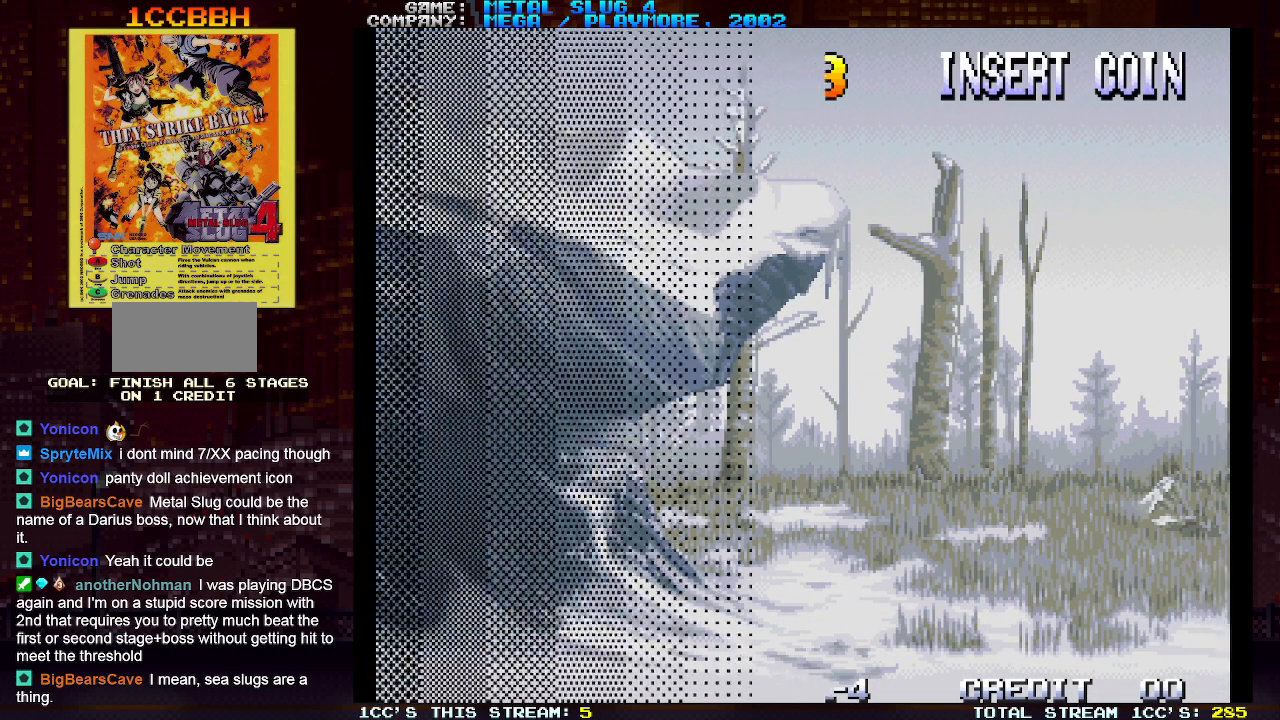
{"buttons": [], "left_stick": "center", "events": []}
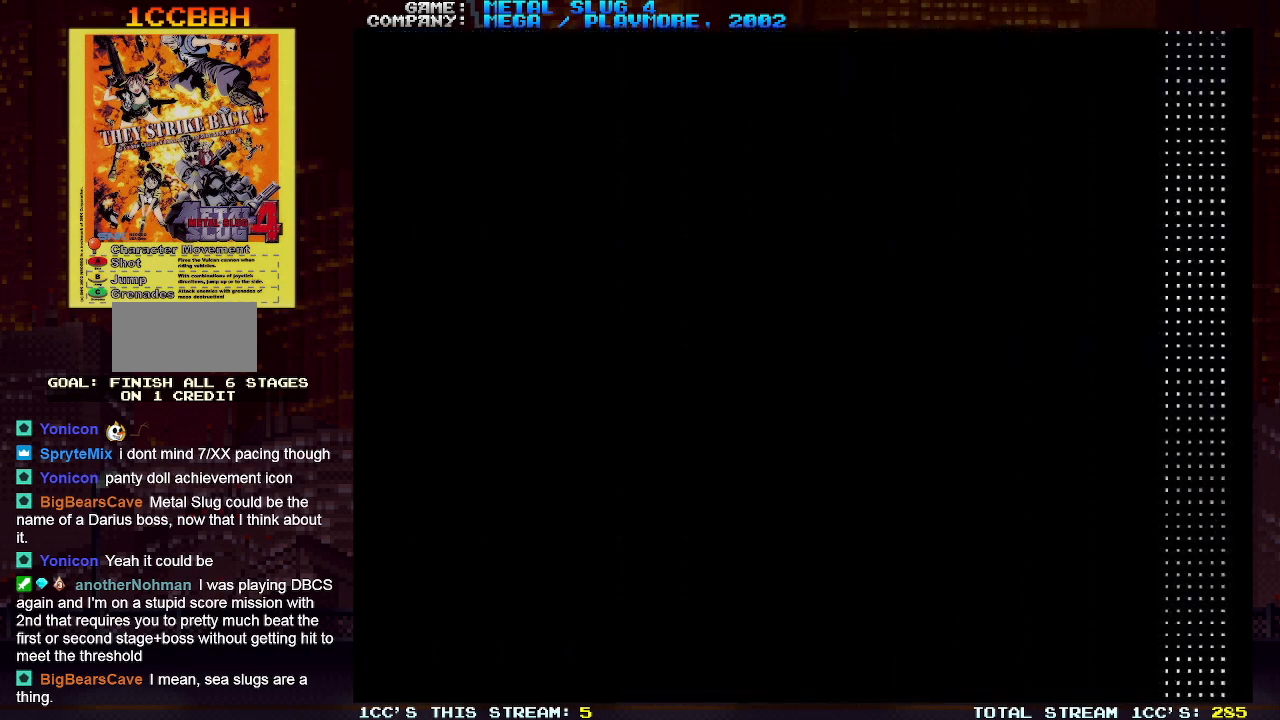
{"buttons": [], "left_stick": "center", "events": []}
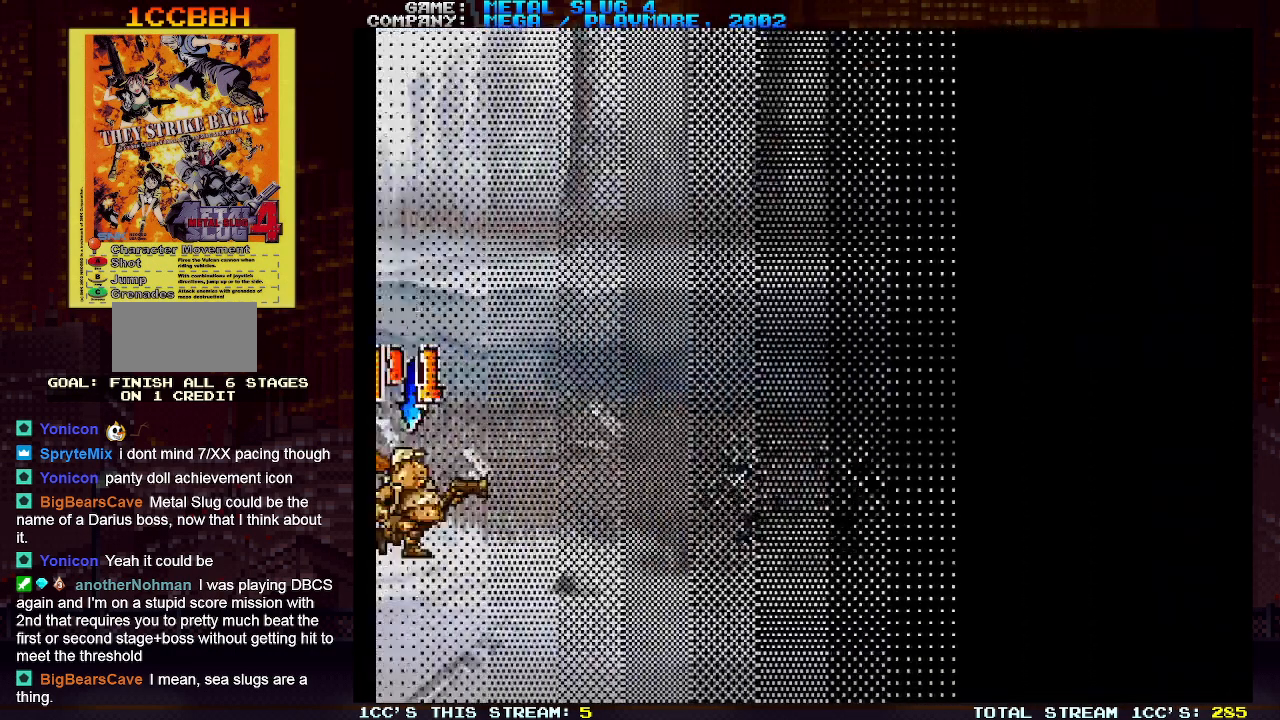
{"buttons": [], "left_stick": "right", "events": [[500, "left_stick", "right"]]}
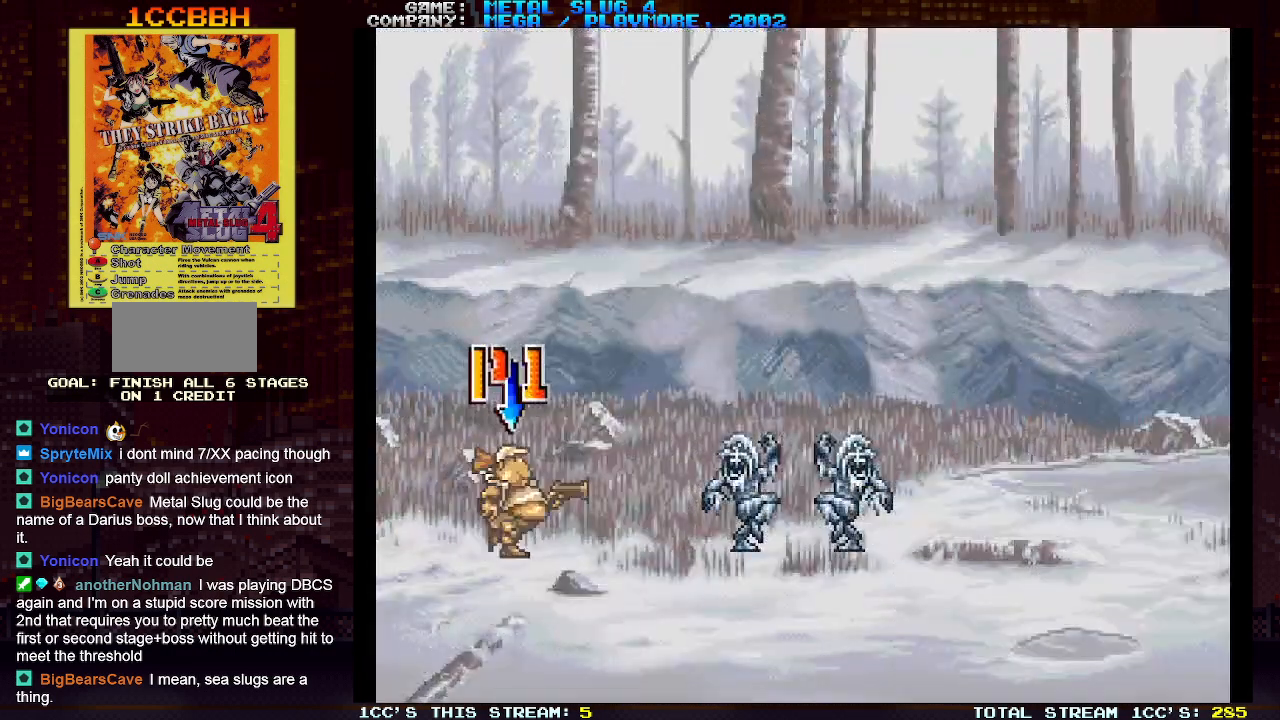
{"buttons": [], "left_stick": "right", "events": []}